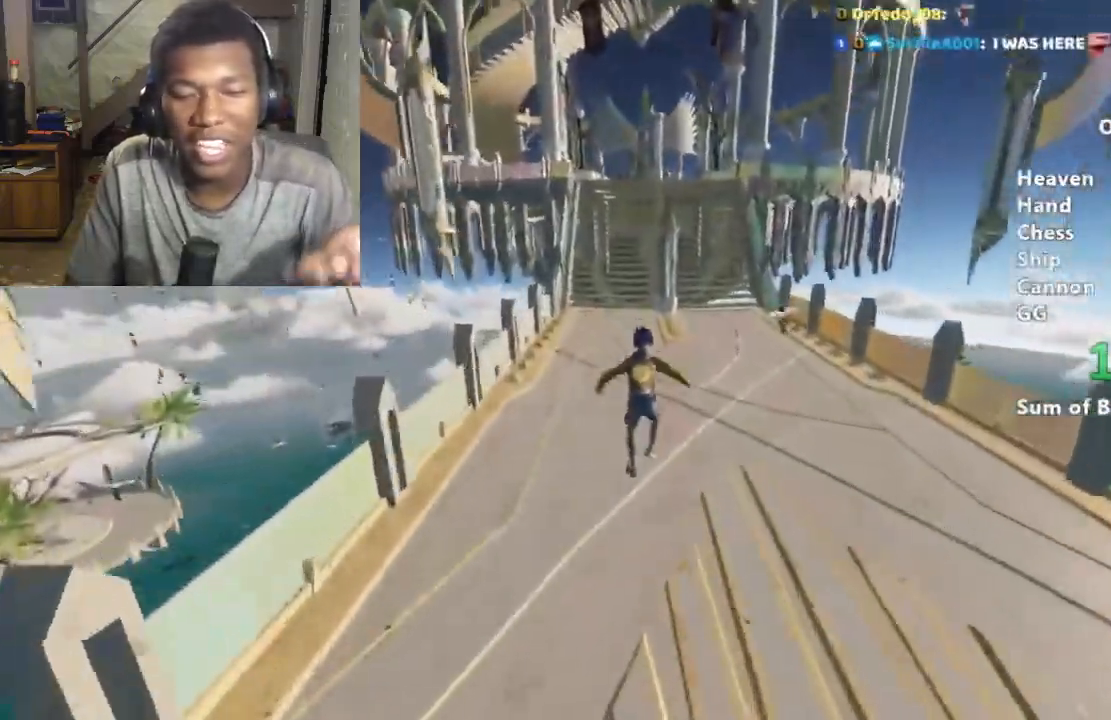
Gameplay with keyboard and mouse; each line is a JSON object with the keys and mouse buttons held at the frame after it. "events" lists presses ("down") and releases ("up") of "a", "alt", "ctrl", "d", "s", "shift", "space", "w", "mouse_left" and "mouse_right" between this image and that frame as [ms after this image, input, new state], when the widget could be followed in between. "mouse_left", "mouse_right" = the "left", "right" buttons of the "mouse" list. No other keys are recorded. Mouse movement is not recorded.
{"keys": ["shift", "w"], "mouse": [], "events": [[333, "space", "down"], [433, "space", "up"]]}
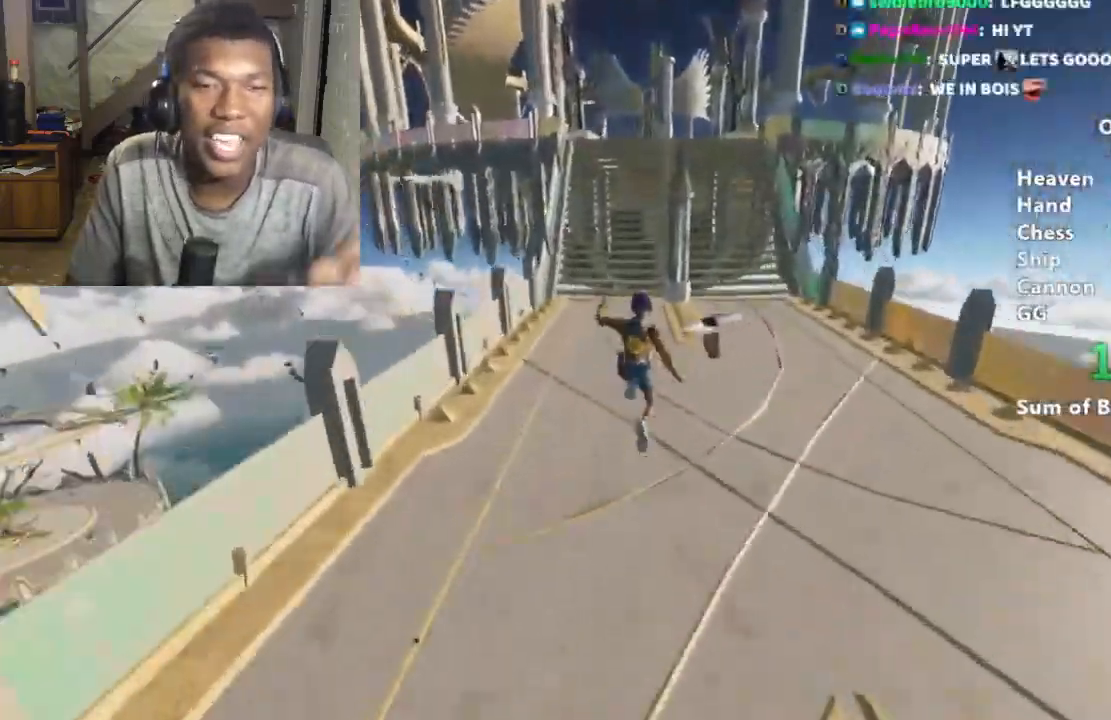
{"keys": ["shift", "w"], "mouse": [], "events": [[267, "a", "down"], [400, "a", "up"]]}
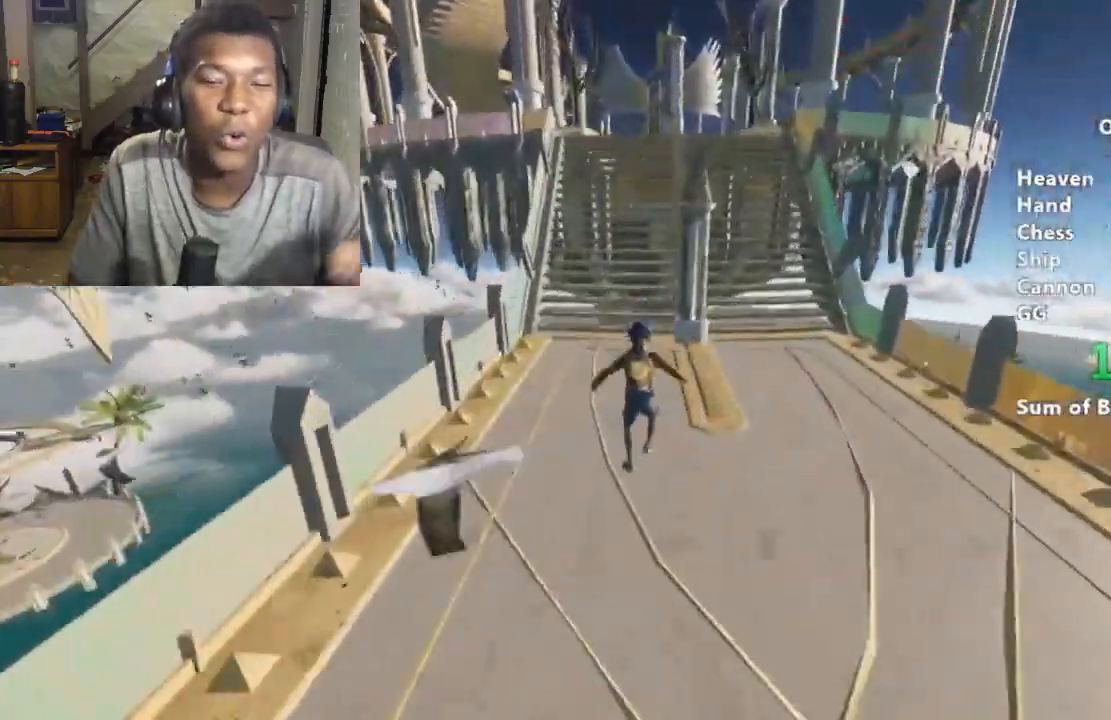
{"keys": ["shift", "w"], "mouse": [], "events": []}
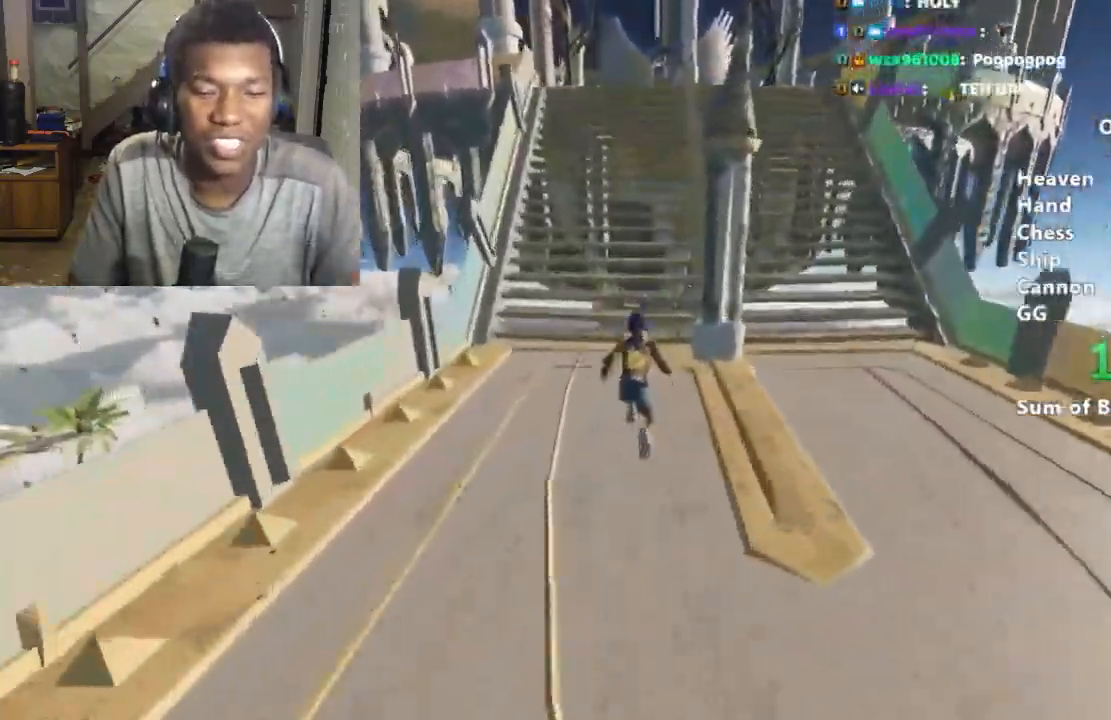
{"keys": ["shift", "w"], "mouse": [], "events": []}
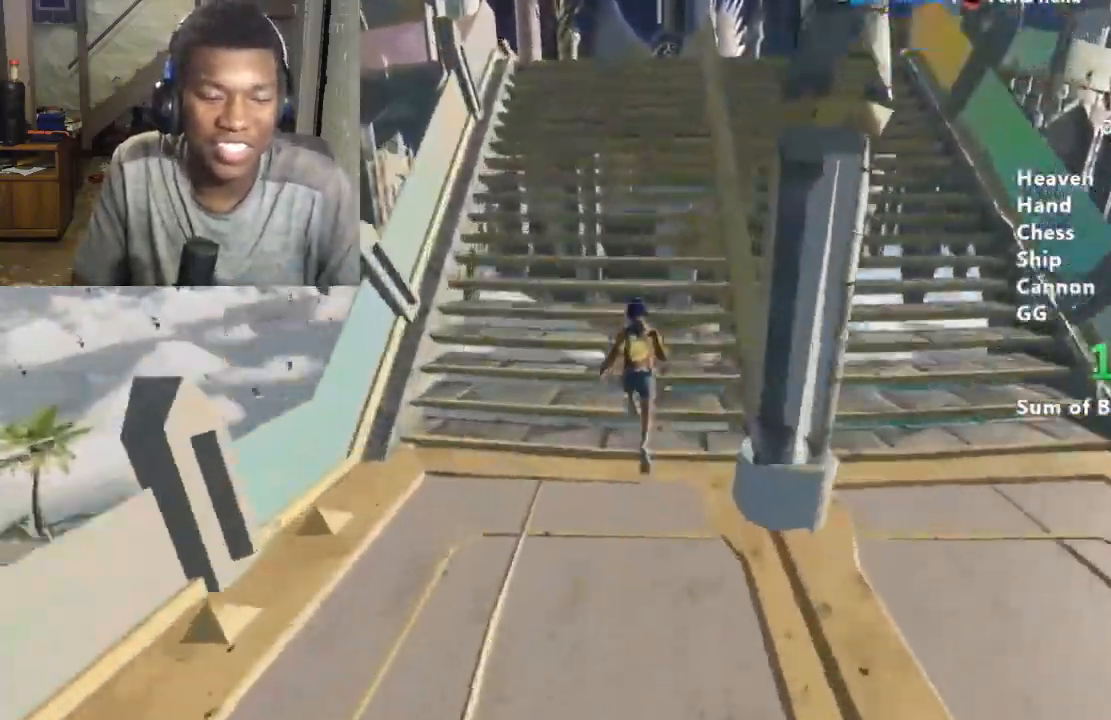
{"keys": ["shift", "w"], "mouse": [], "events": []}
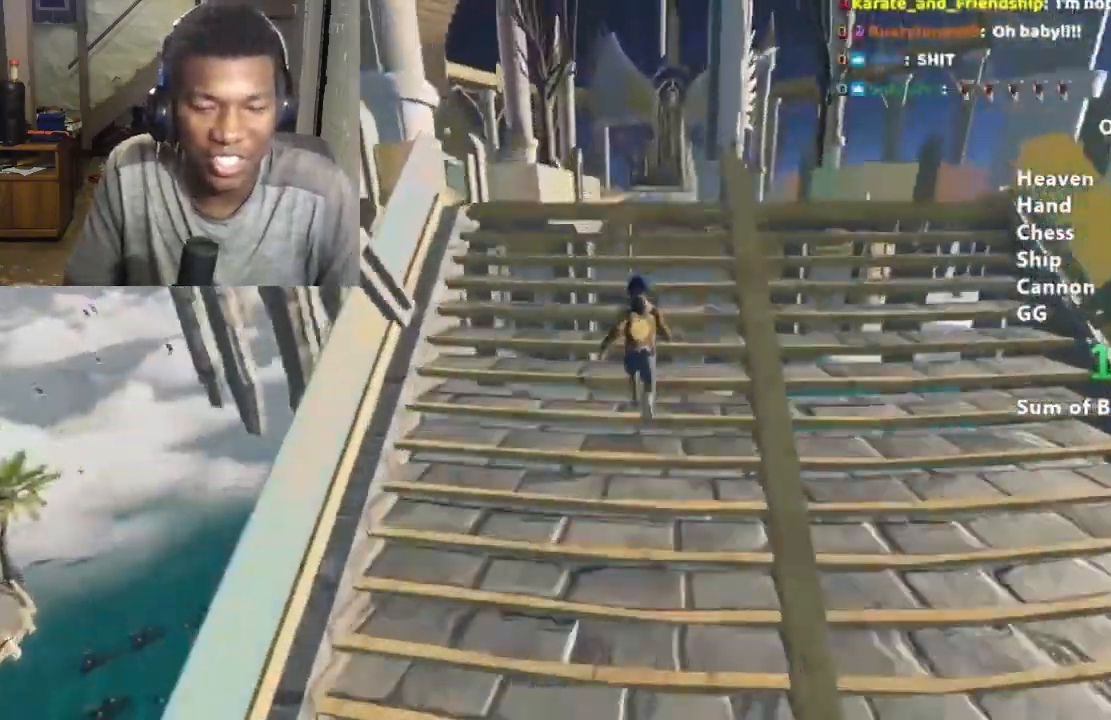
{"keys": ["shift", "space", "w"], "mouse": [], "events": [[500, "space", "down"]]}
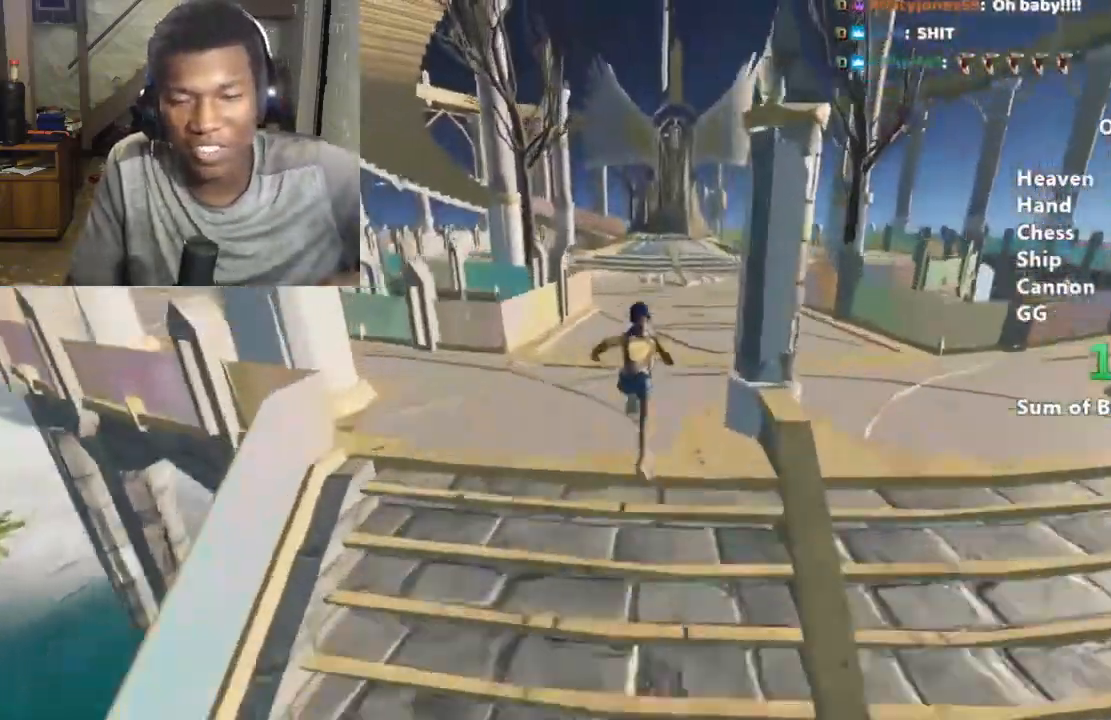
{"keys": ["shift", "w"], "mouse": [], "events": [[67, "space", "up"]]}
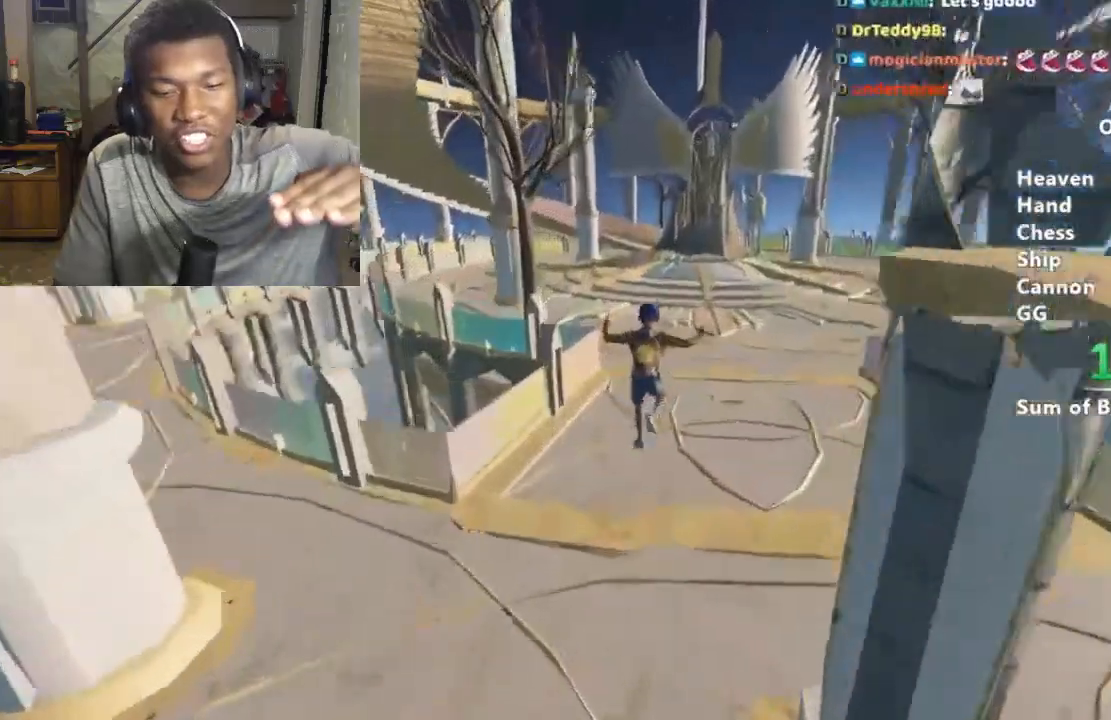
{"keys": ["shift", "w"], "mouse": [], "events": []}
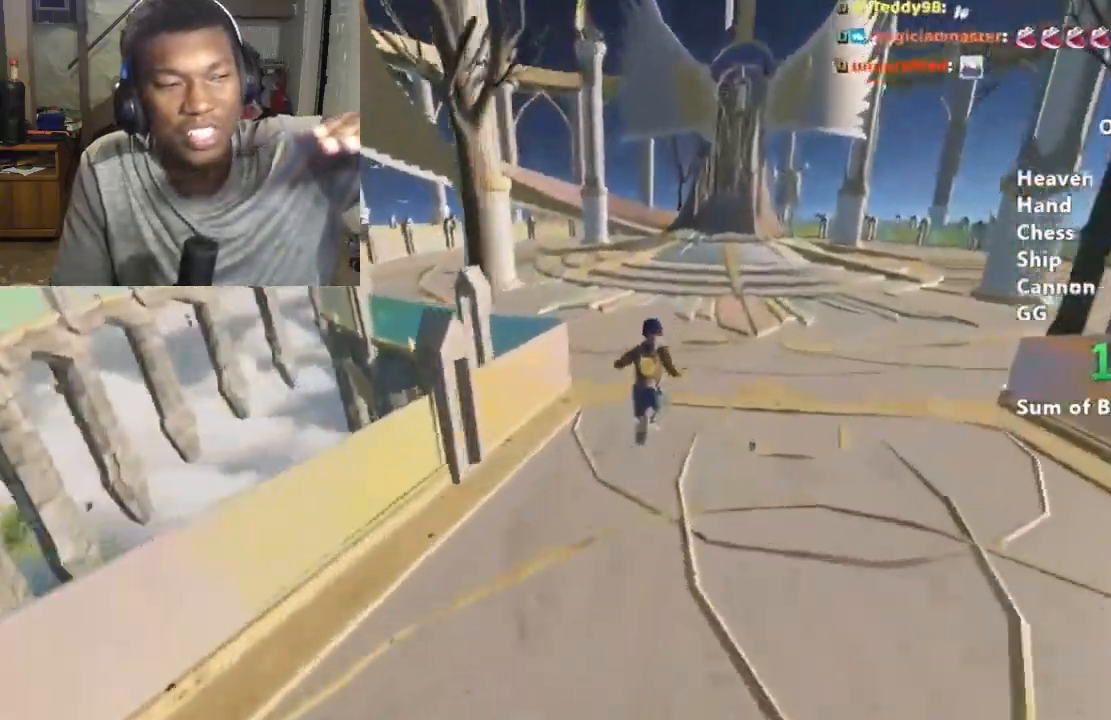
{"keys": ["shift", "w"], "mouse": [], "events": []}
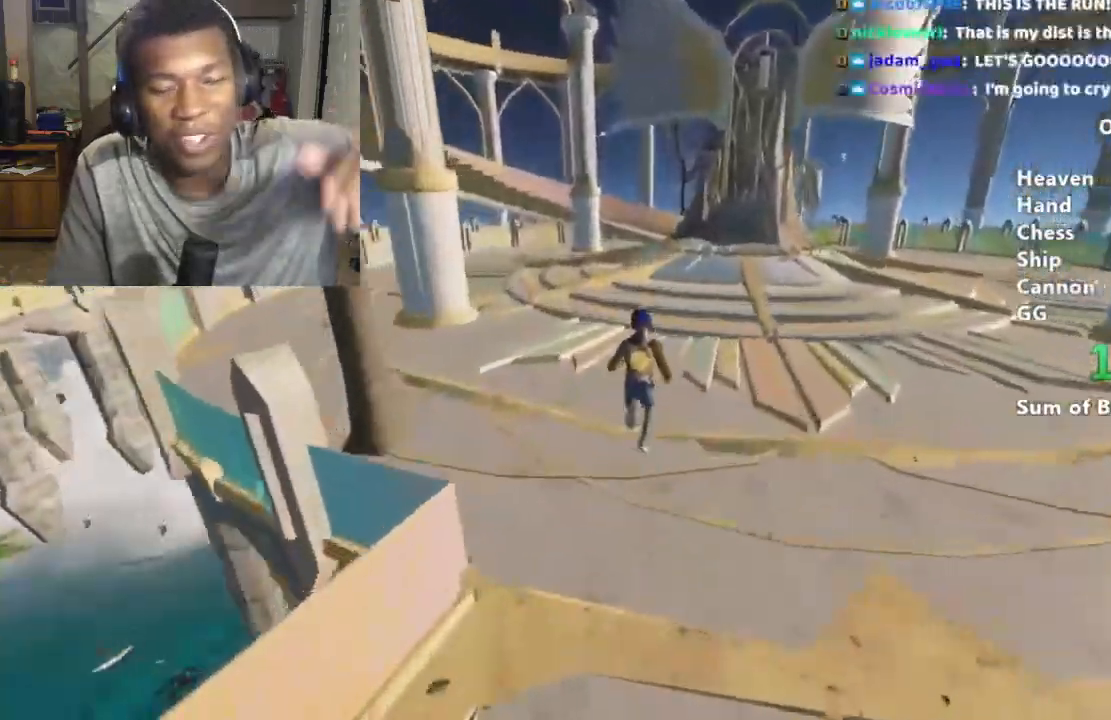
{"keys": ["shift", "w"], "mouse": [], "events": []}
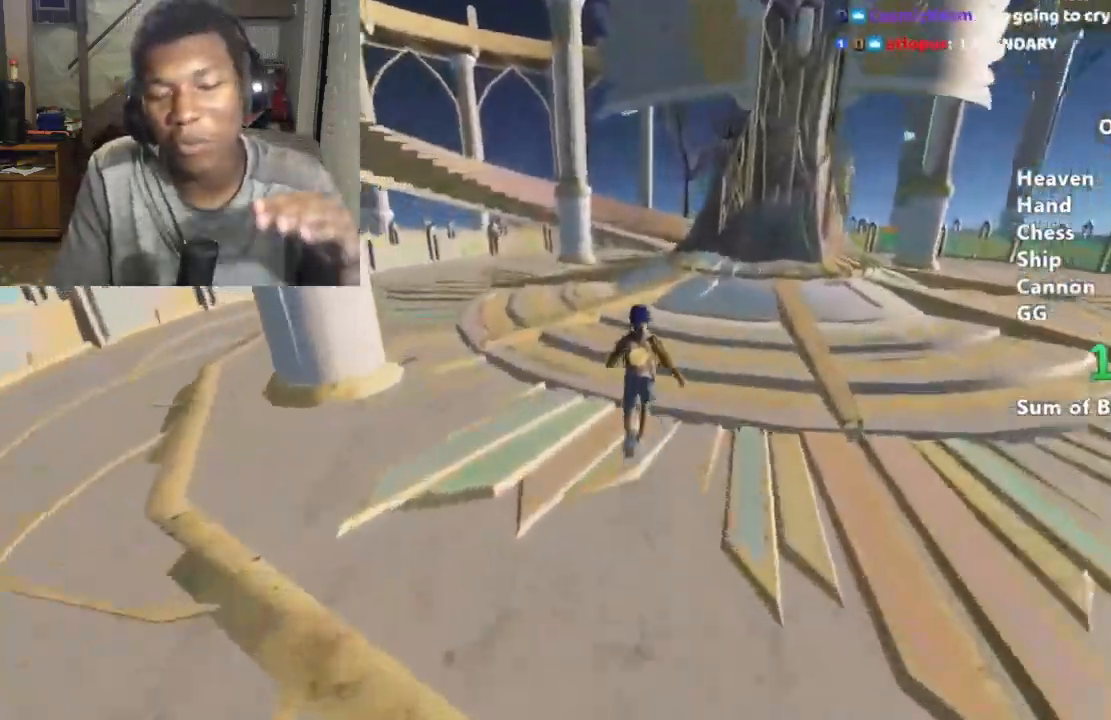
{"keys": ["shift", "w"], "mouse": [], "events": []}
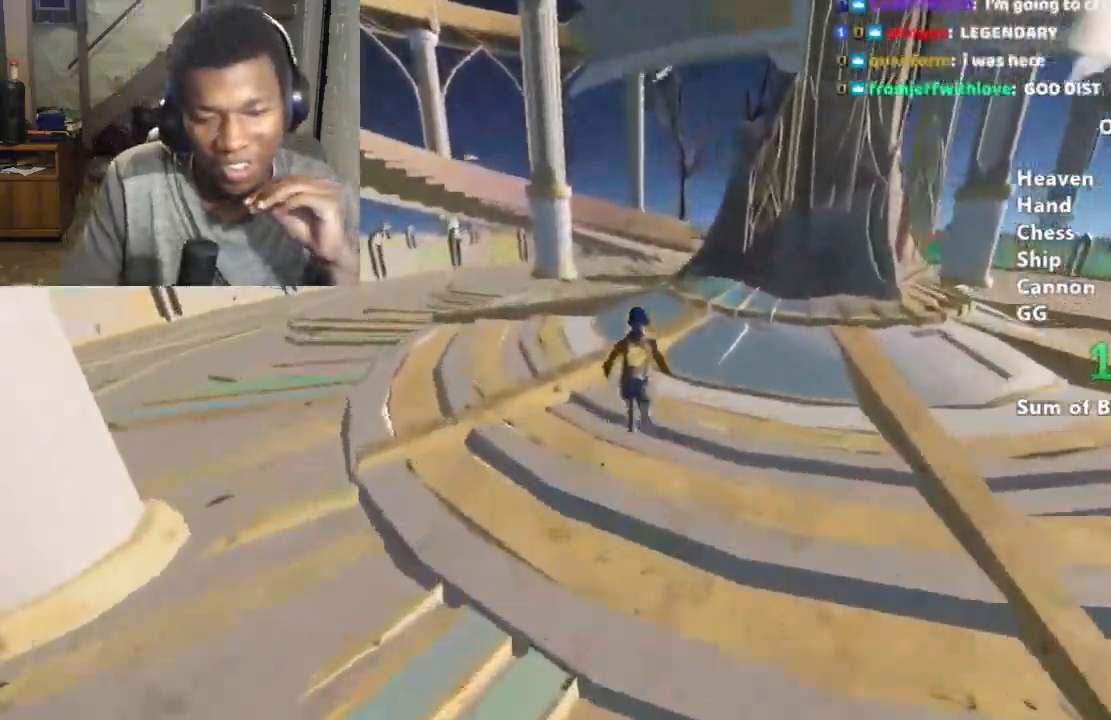
{"keys": ["shift", "w"], "mouse": [], "events": []}
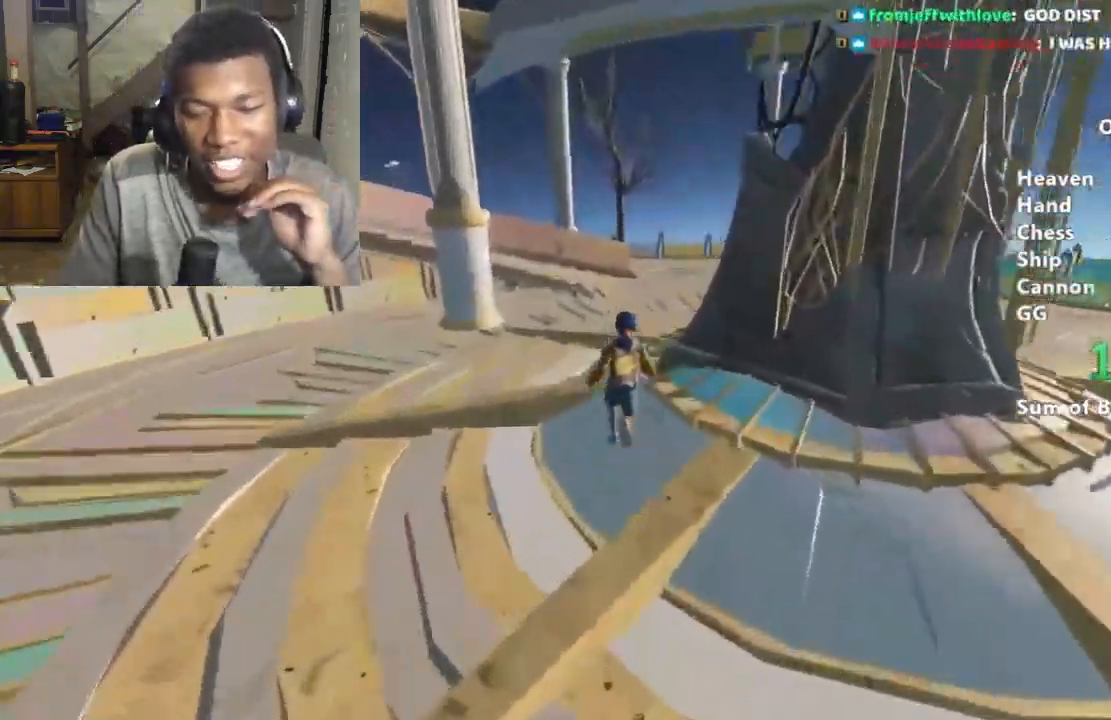
{"keys": ["shift", "w"], "mouse": [], "events": []}
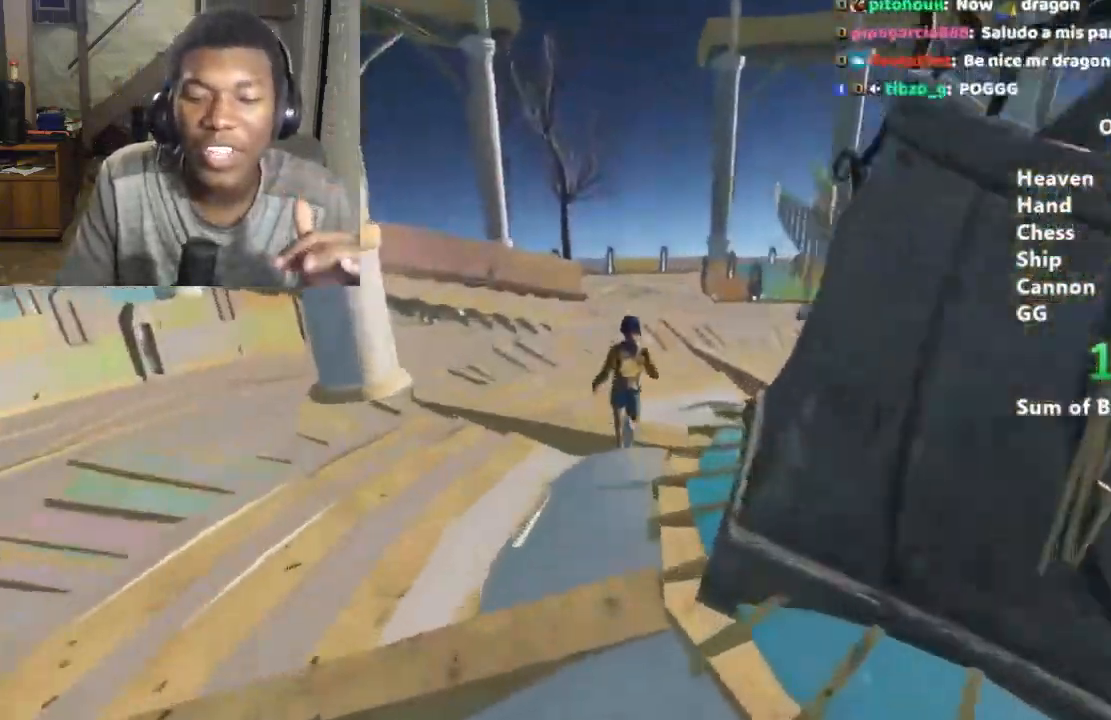
{"keys": ["shift", "w"], "mouse": [], "events": []}
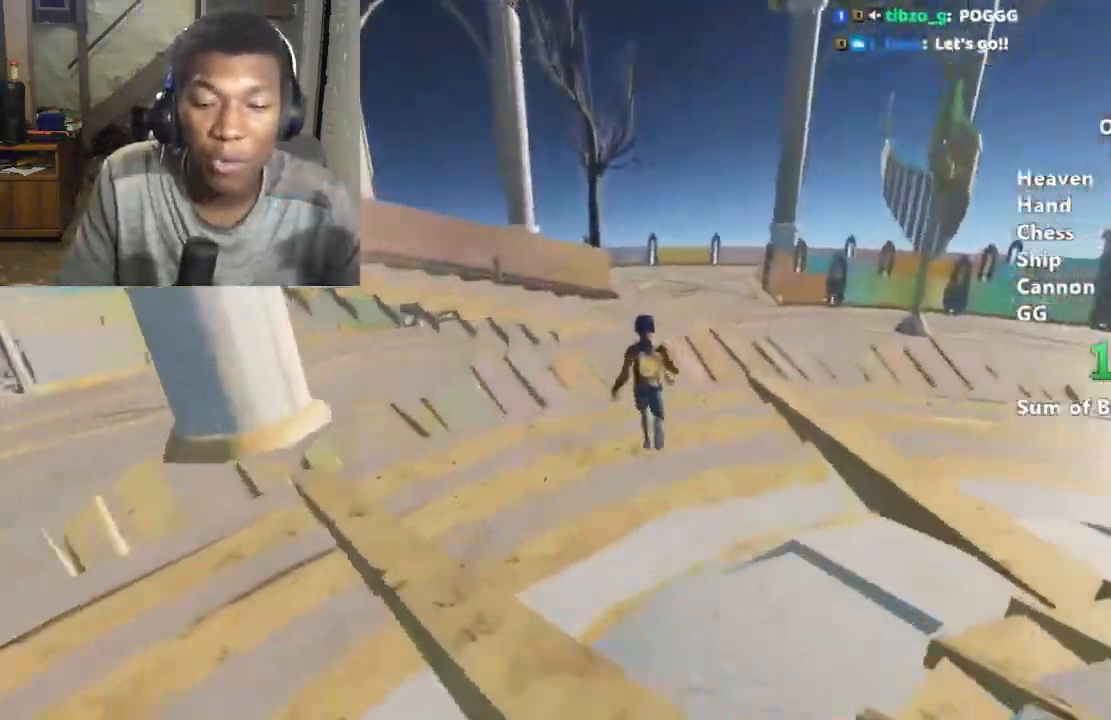
{"keys": ["shift", "w"], "mouse": [], "events": []}
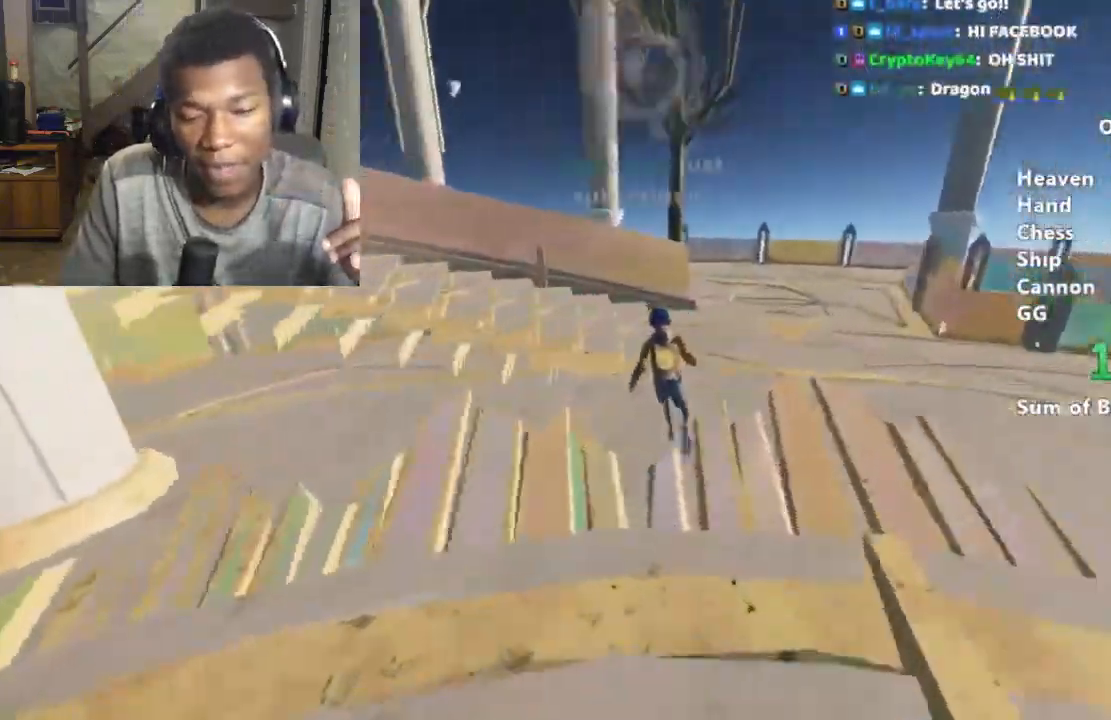
{"keys": ["shift", "w"], "mouse": [], "events": []}
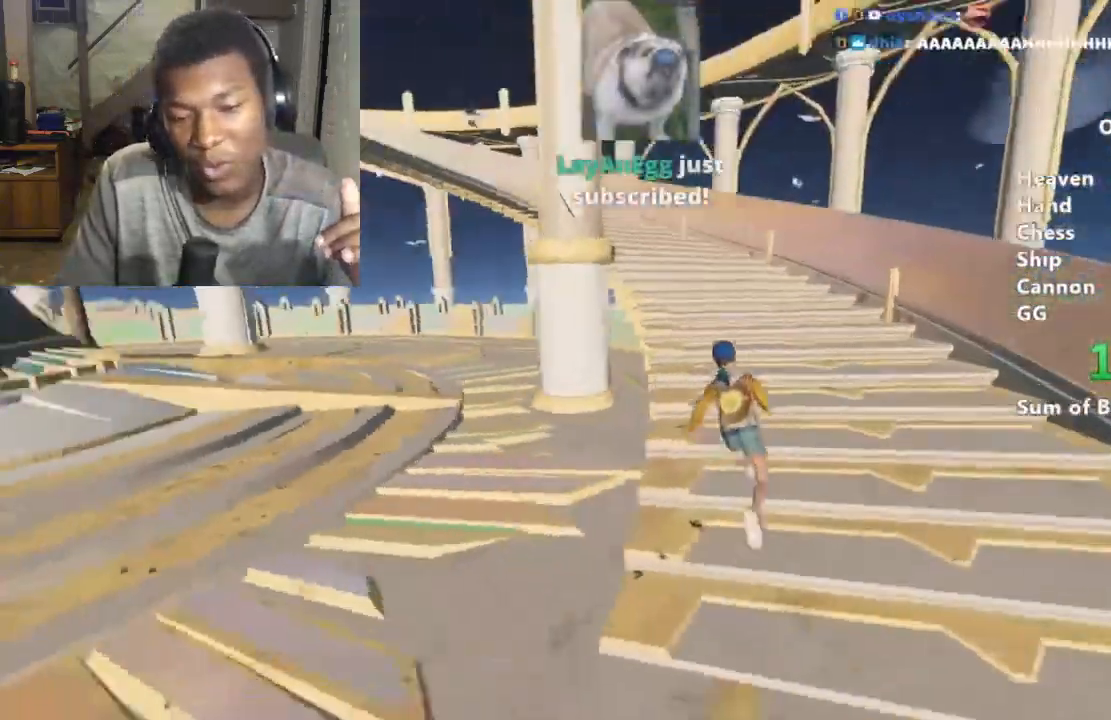
{"keys": ["shift", "w"], "mouse": [], "events": []}
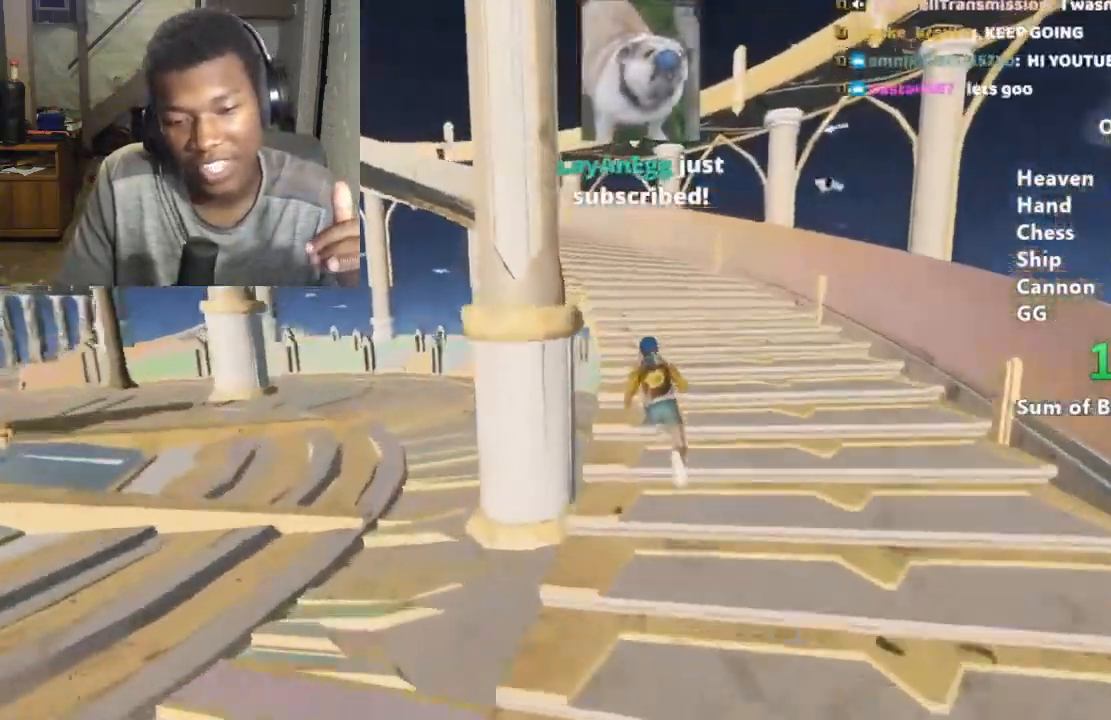
{"keys": ["shift", "w"], "mouse": [], "events": []}
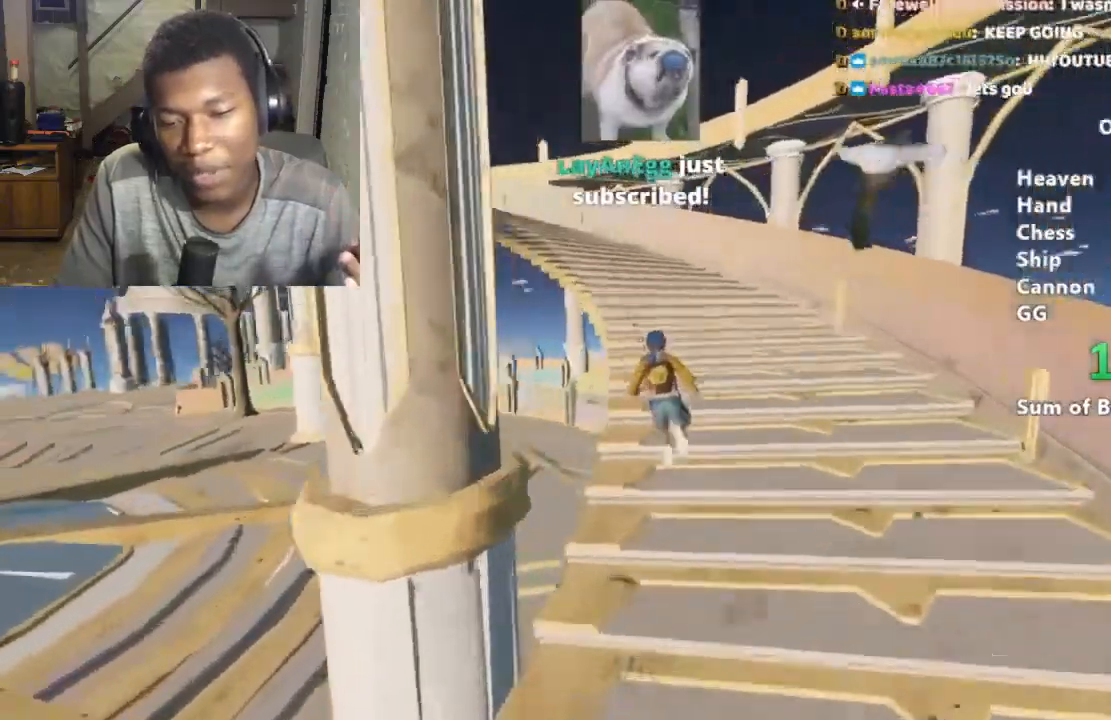
{"keys": ["shift", "w"], "mouse": [], "events": []}
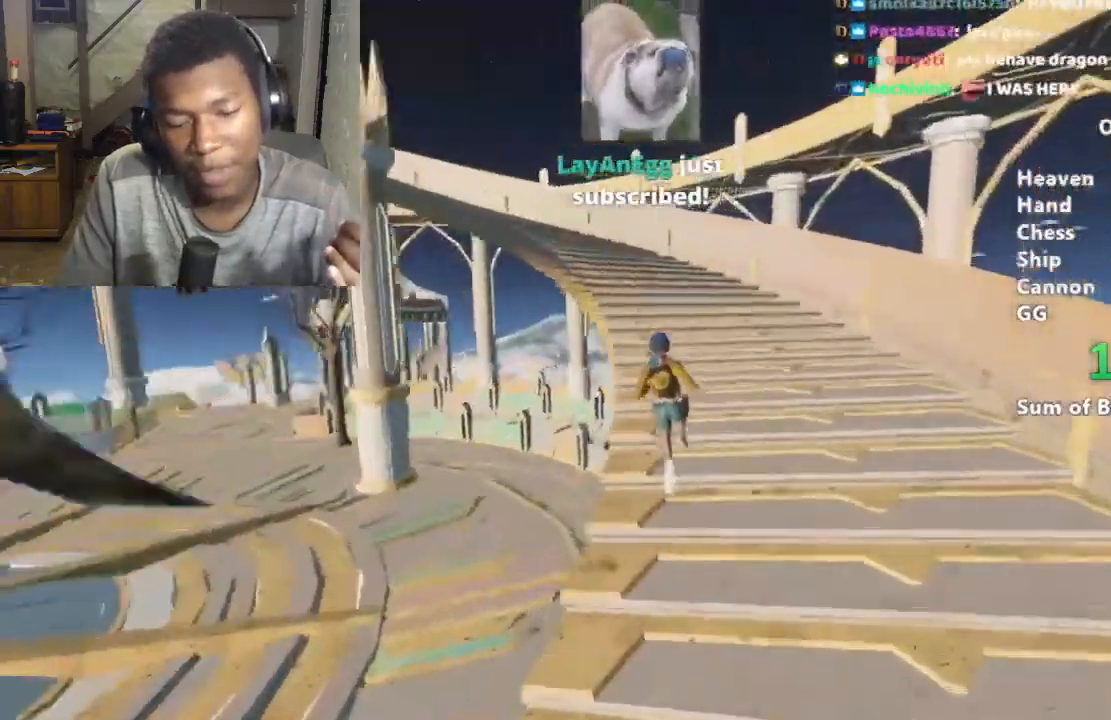
{"keys": ["shift", "w"], "mouse": [], "events": []}
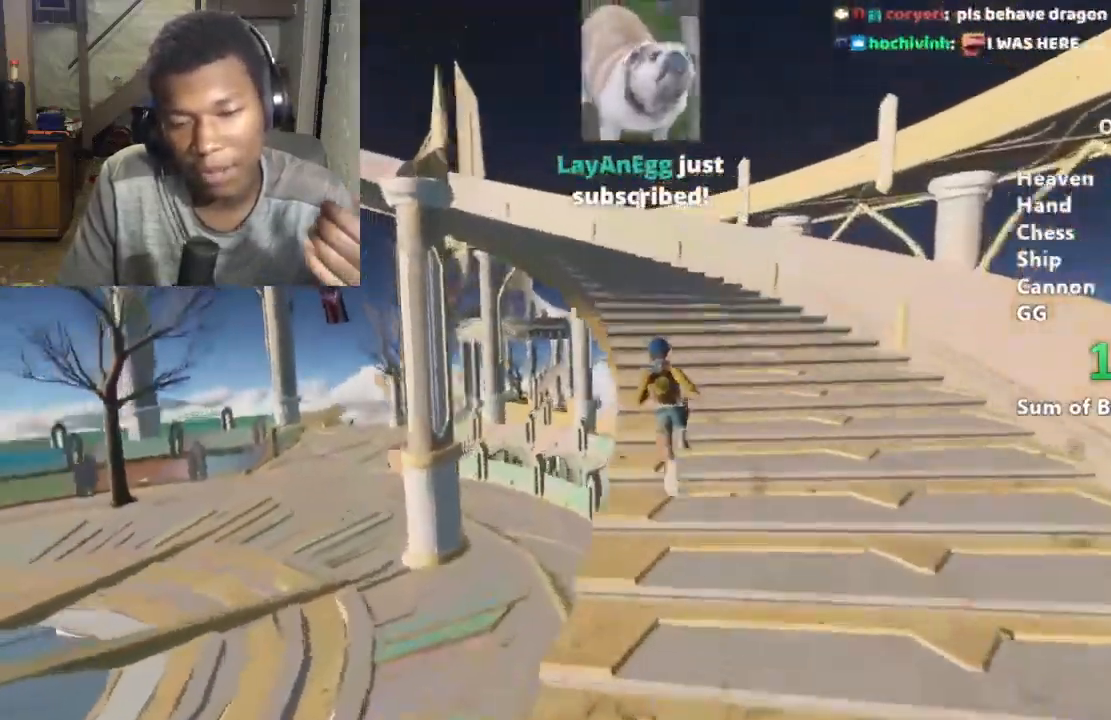
{"keys": ["shift", "w"], "mouse": [], "events": []}
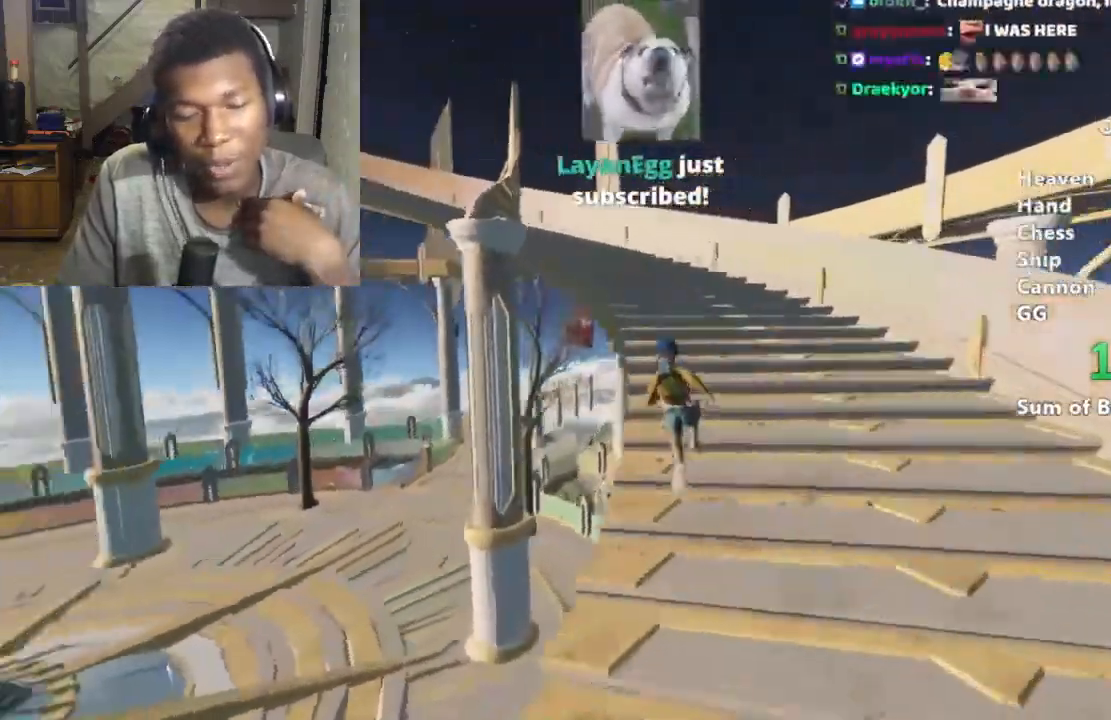
{"keys": ["shift", "w"], "mouse": [], "events": []}
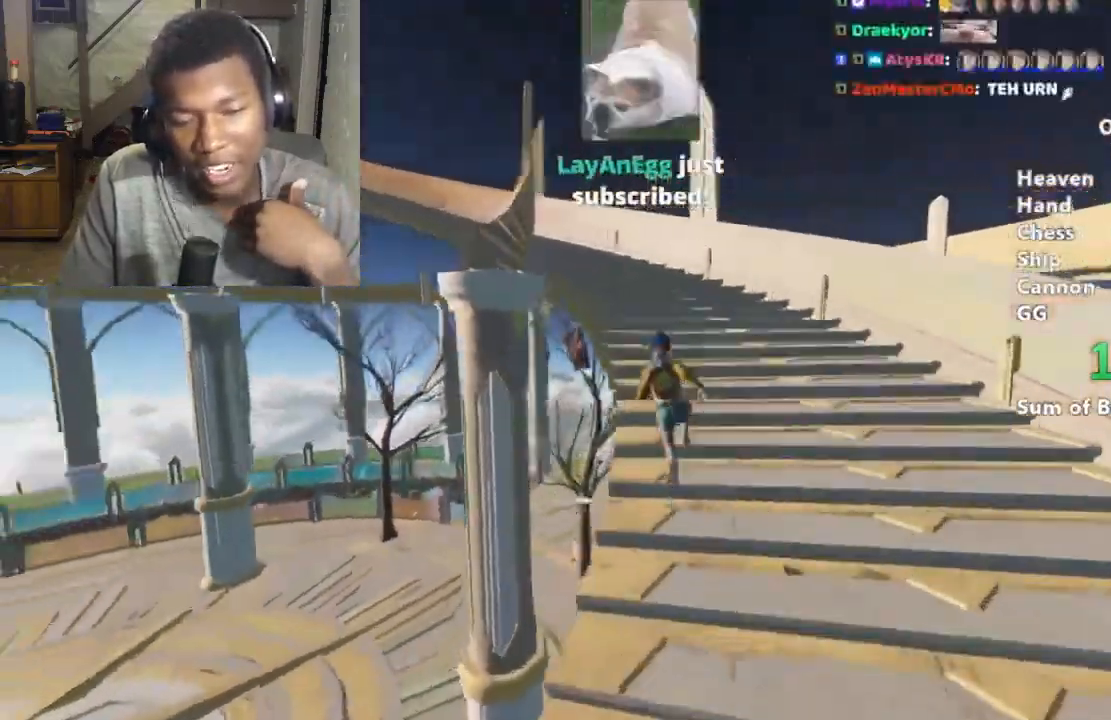
{"keys": ["shift", "w"], "mouse": [], "events": []}
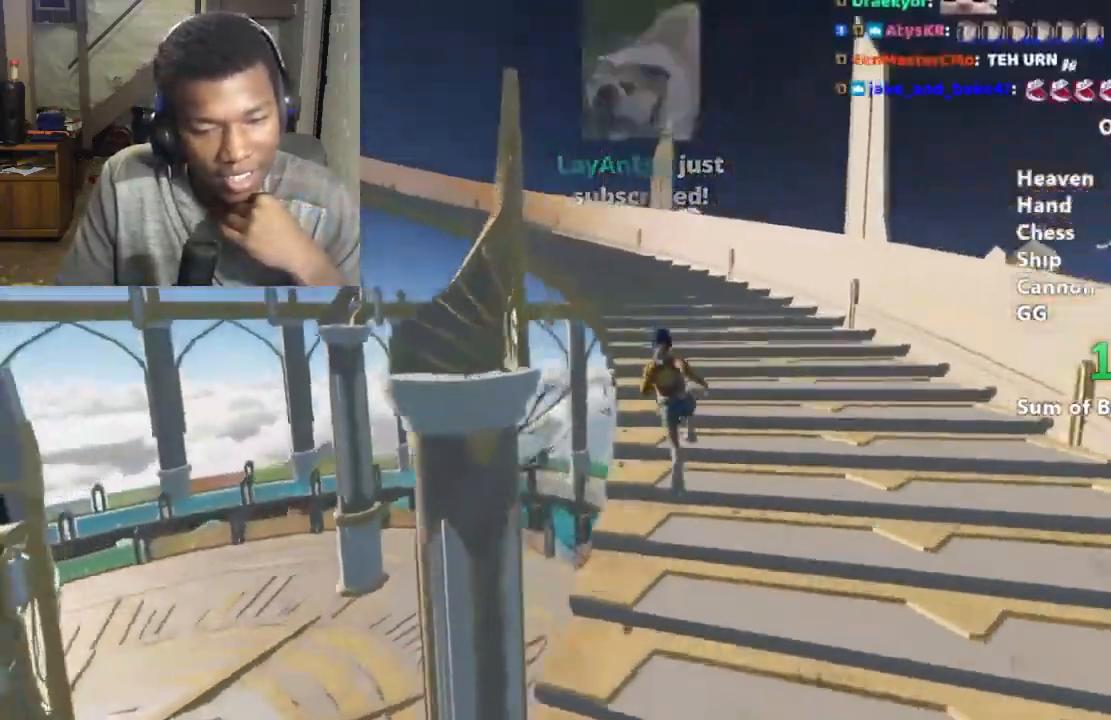
{"keys": ["shift", "w"], "mouse": [], "events": []}
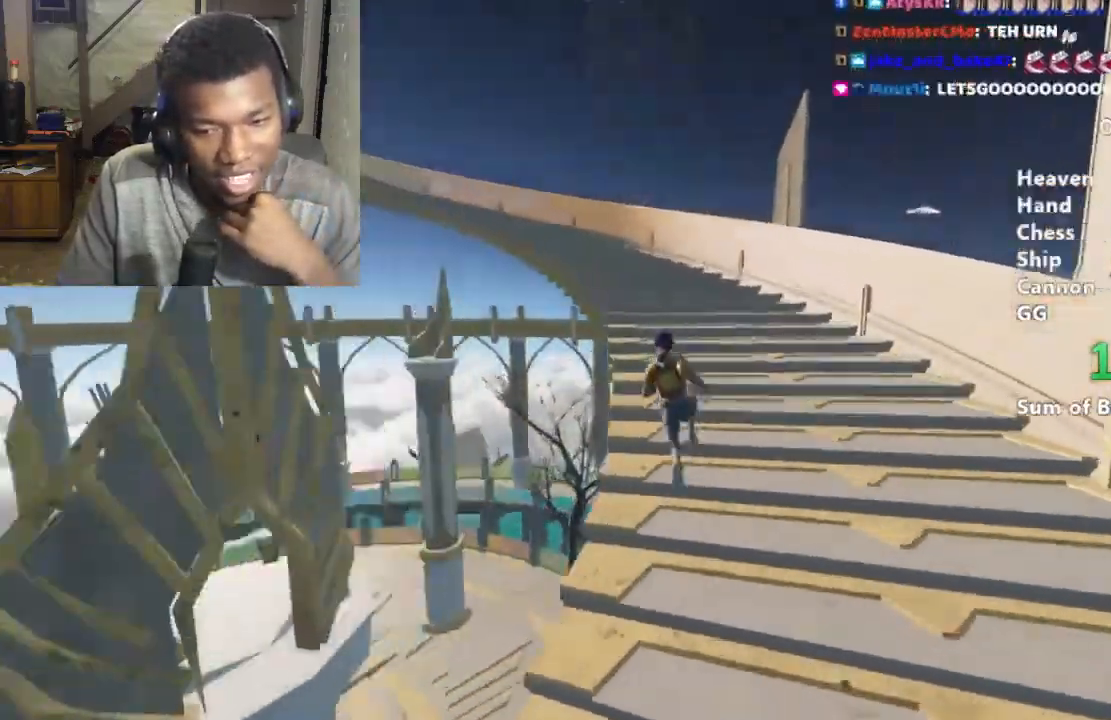
{"keys": ["shift", "w"], "mouse": [], "events": []}
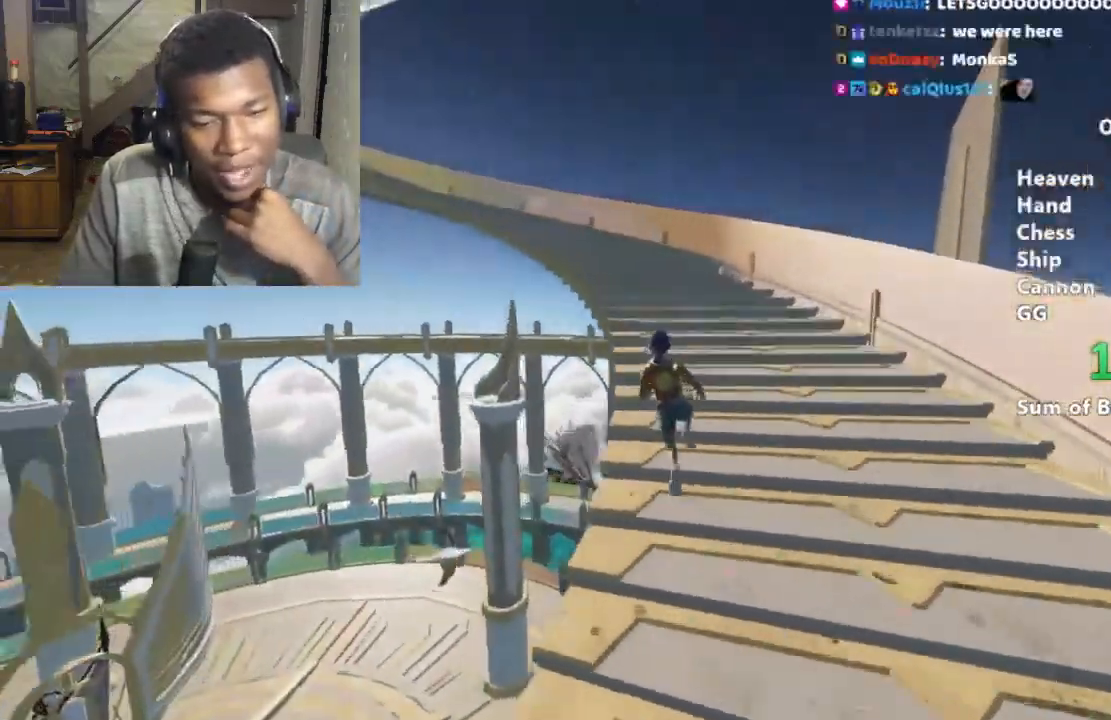
{"keys": ["shift", "w"], "mouse": [], "events": []}
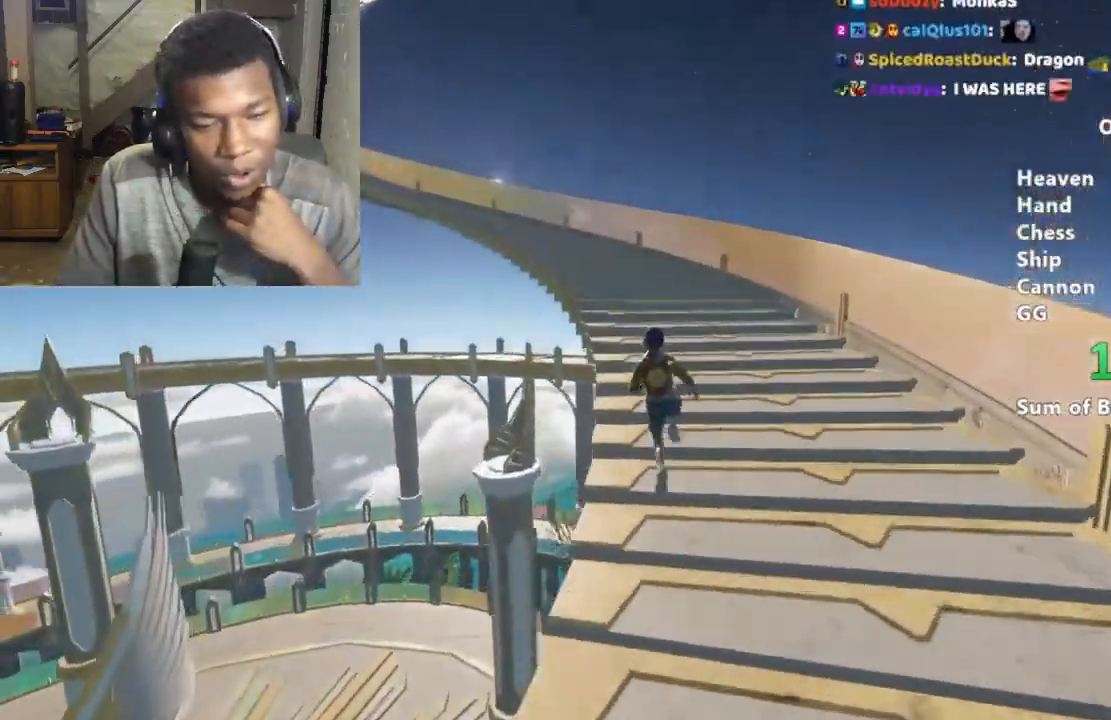
{"keys": ["shift", "w"], "mouse": [], "events": []}